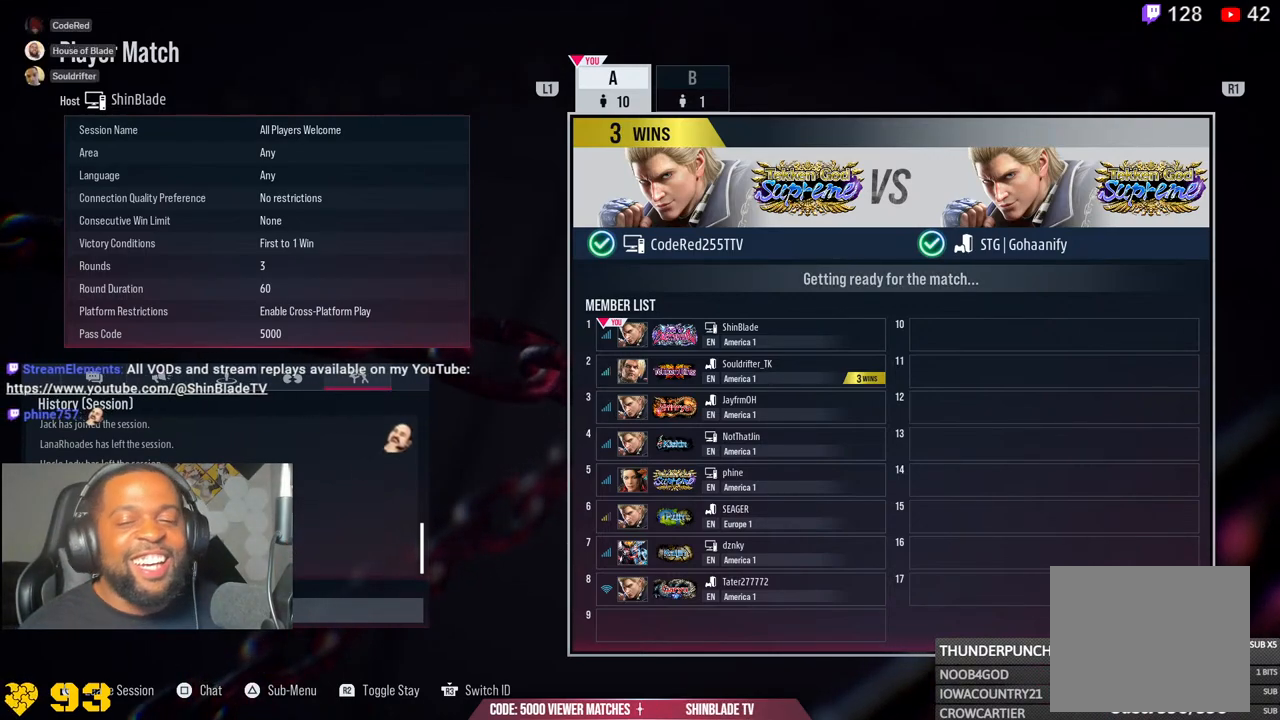
Gameplay with a controller (PlayStation layout); each line is a JSON object with the inputs held at the frame after it. "events" lists button and stick changes between this image and that frame as [ms after this image, input, new state], when the widget could be followed in between. Not read: L1.
{"buttons": [], "left_stick": "center", "right_stick": "right", "events": [[67, "right_stick", "right"]]}
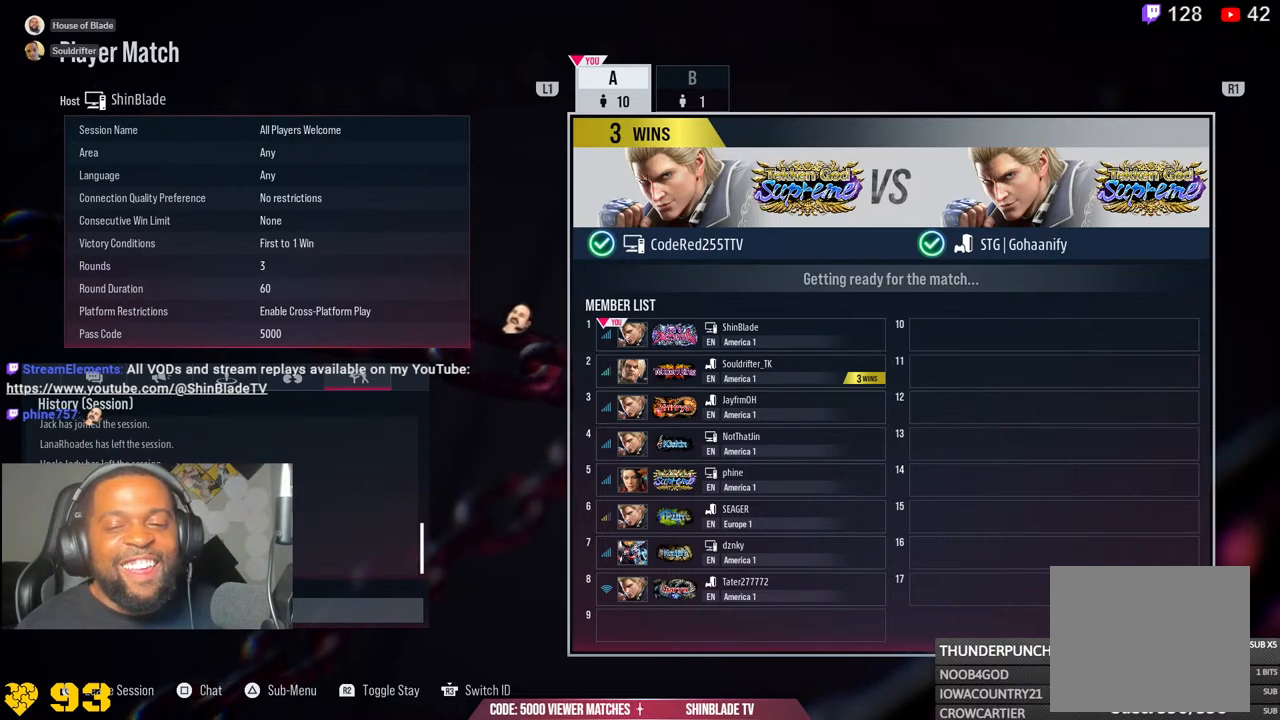
{"buttons": [], "left_stick": "center", "right_stick": "right", "events": []}
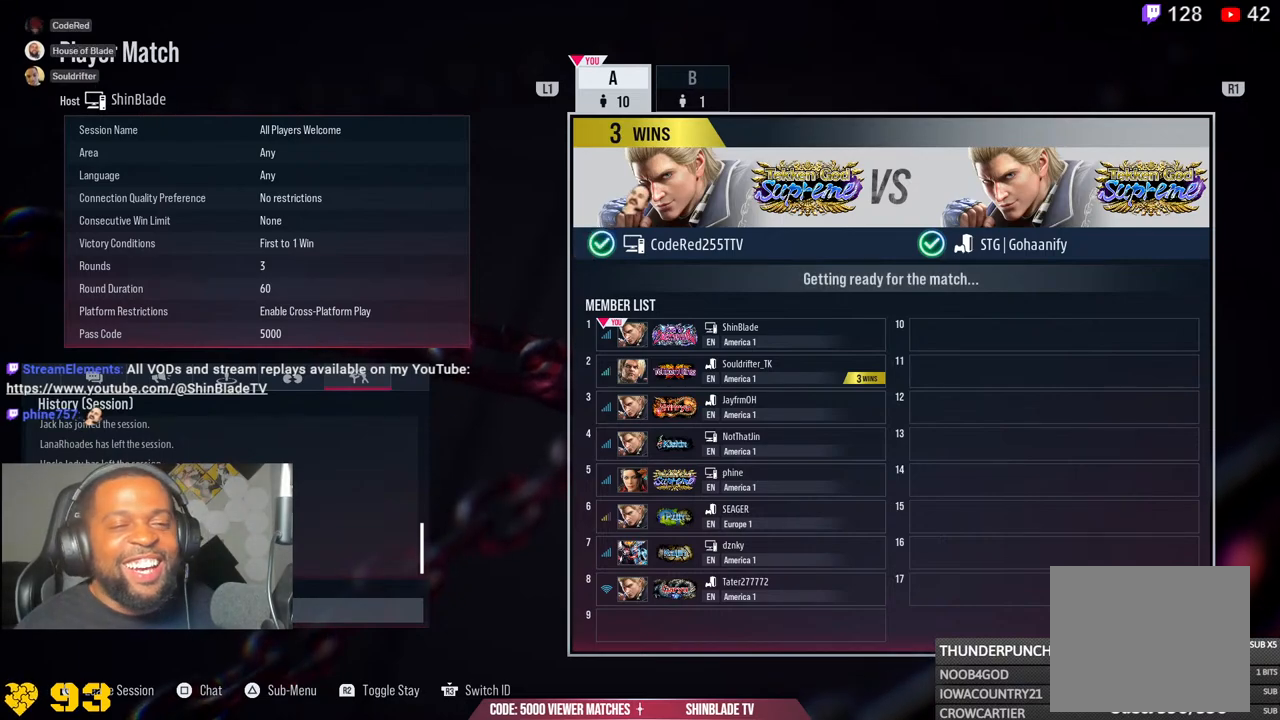
{"buttons": [], "left_stick": "center", "right_stick": "right", "events": []}
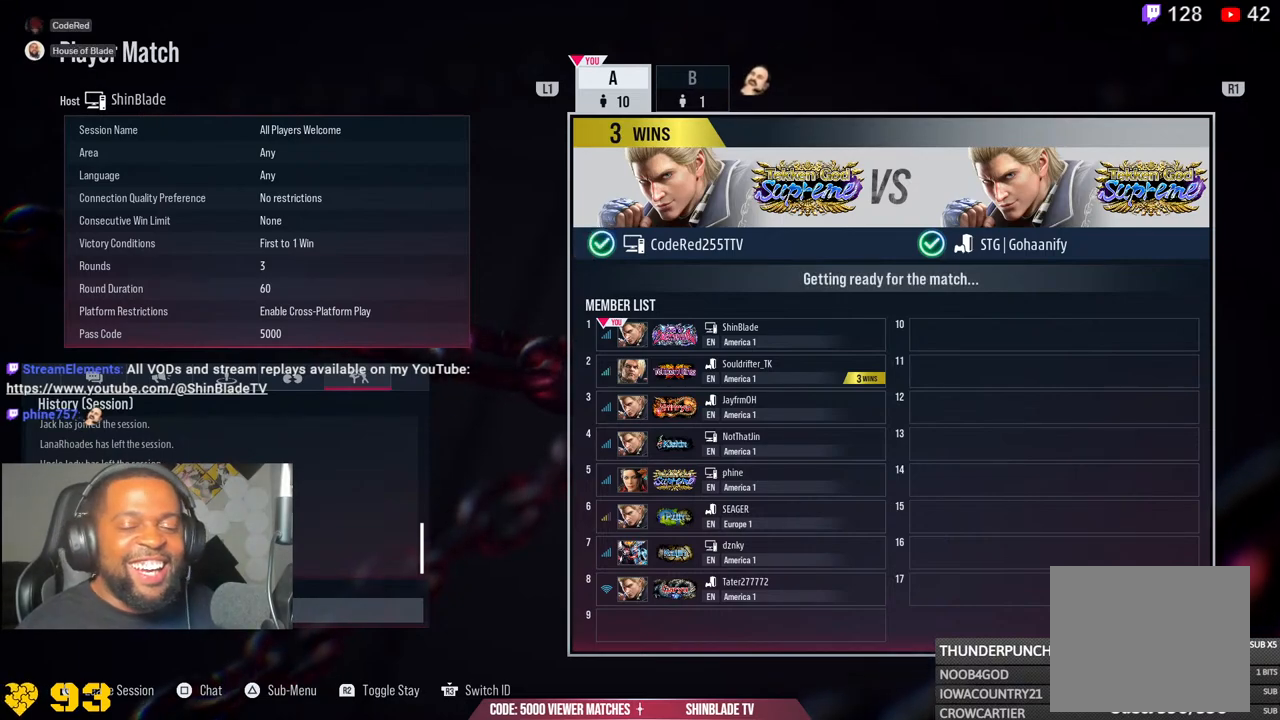
{"buttons": [], "left_stick": "center", "right_stick": "right", "events": []}
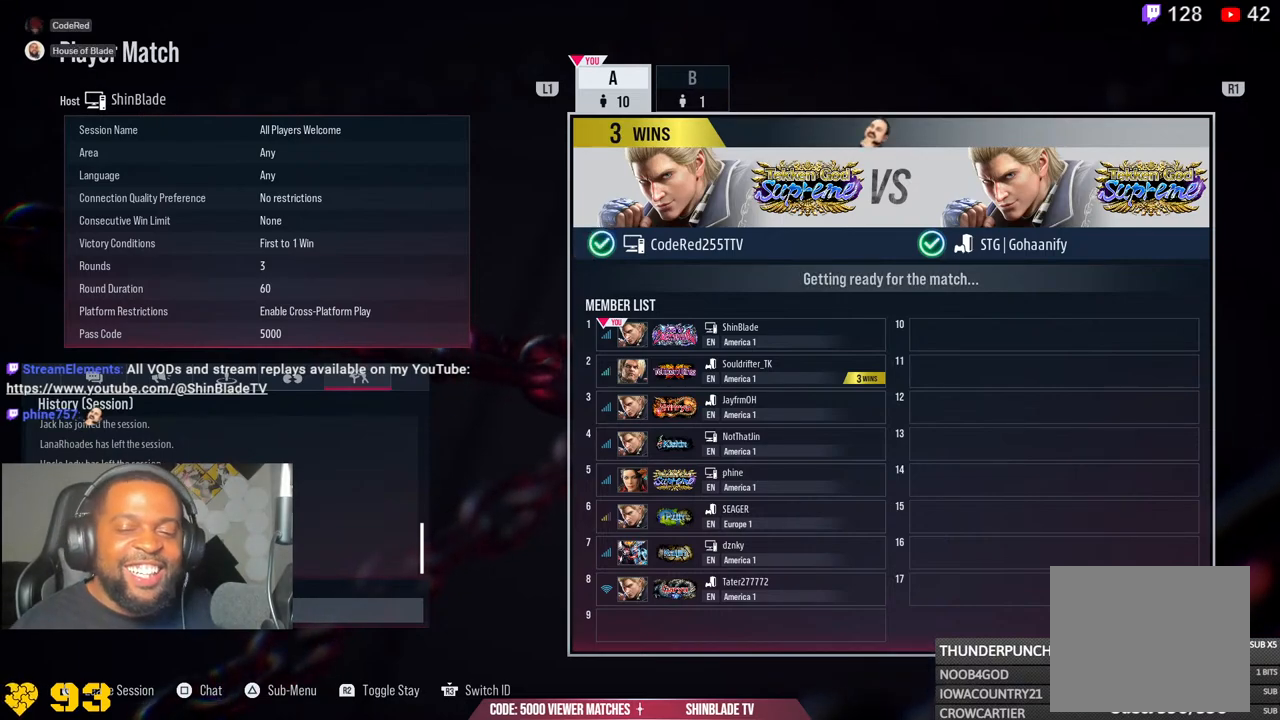
{"buttons": [], "left_stick": "center", "right_stick": "right", "events": []}
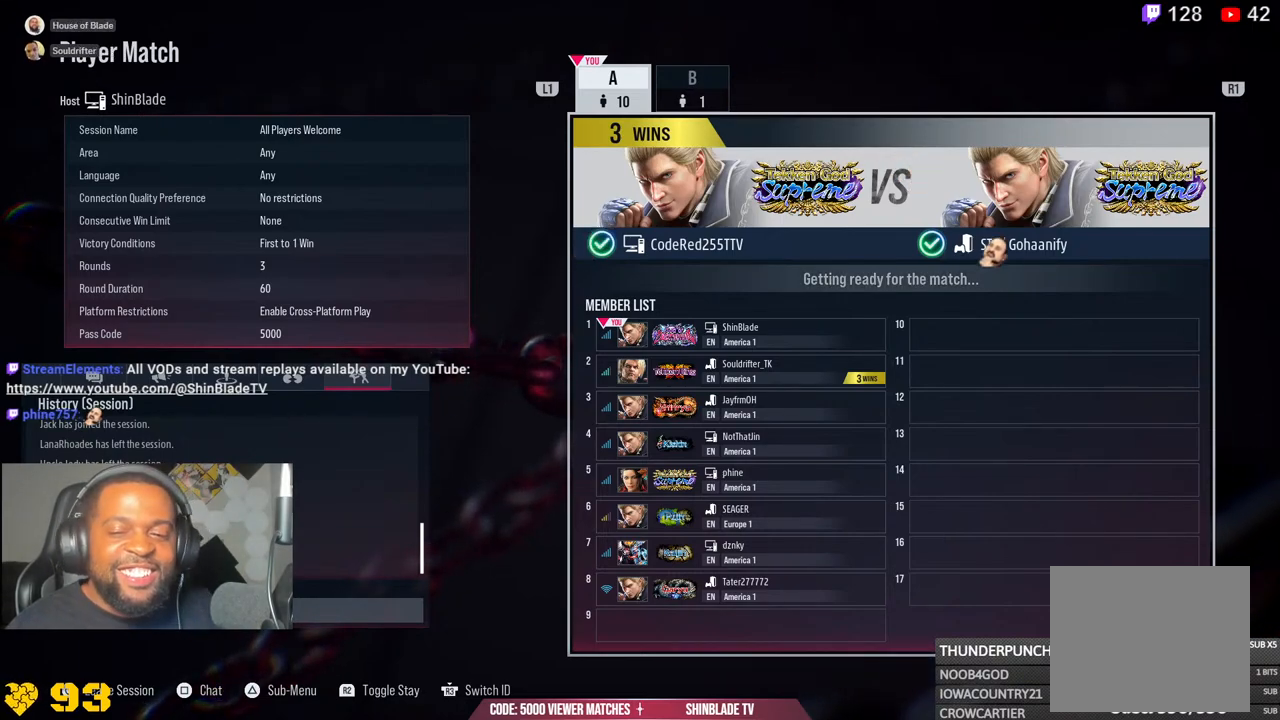
{"buttons": [], "left_stick": "center", "right_stick": "right", "events": []}
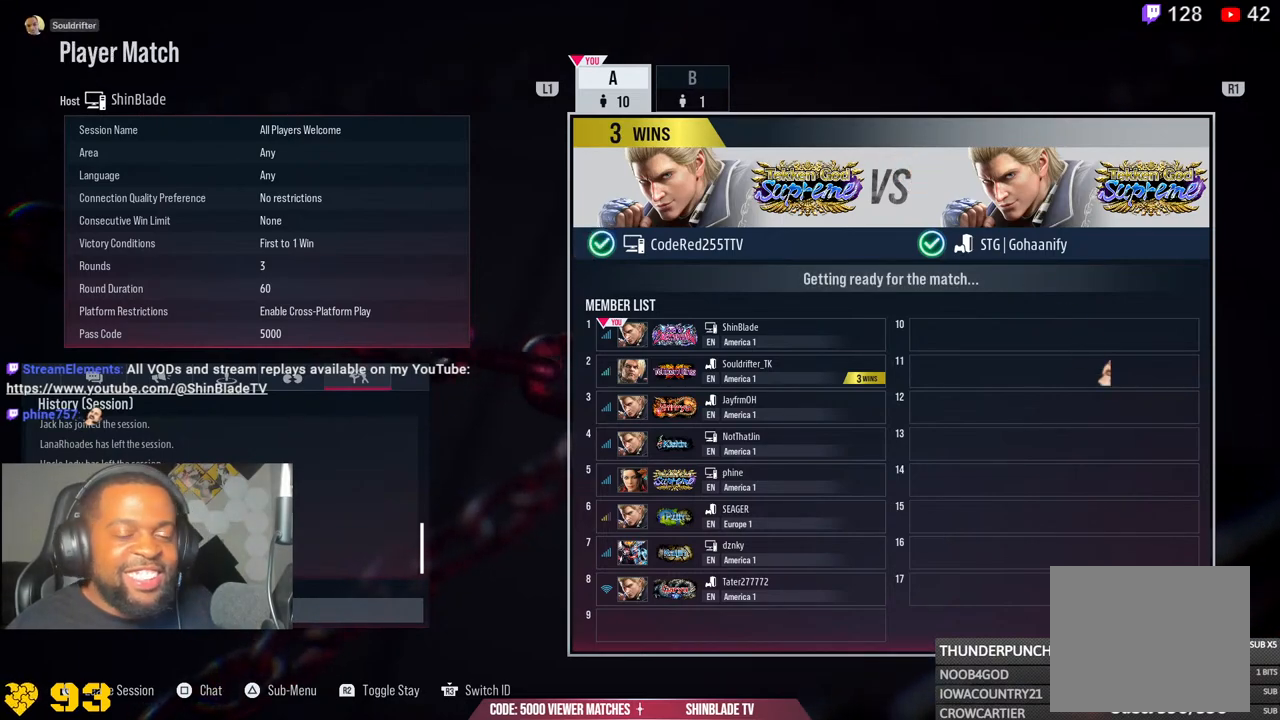
{"buttons": [], "left_stick": "center", "right_stick": "right", "events": []}
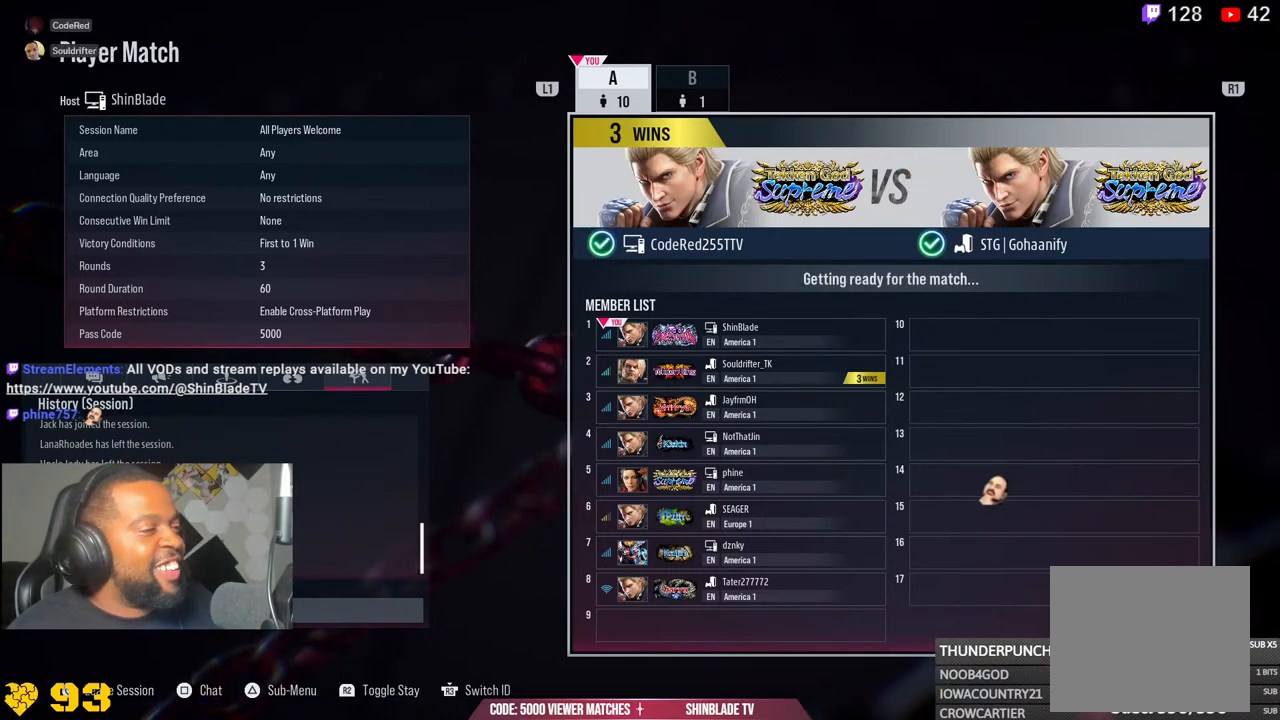
{"buttons": [], "left_stick": "center", "right_stick": "right", "events": []}
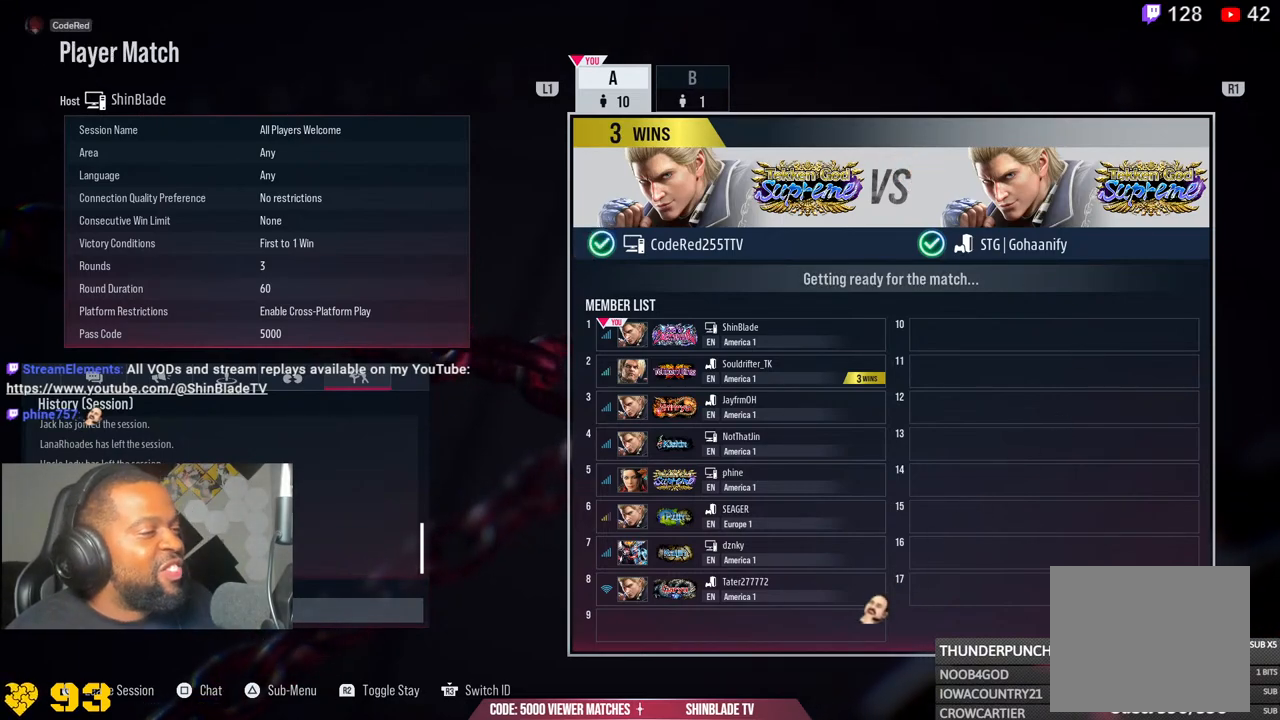
{"buttons": [], "left_stick": "center", "right_stick": "right", "events": []}
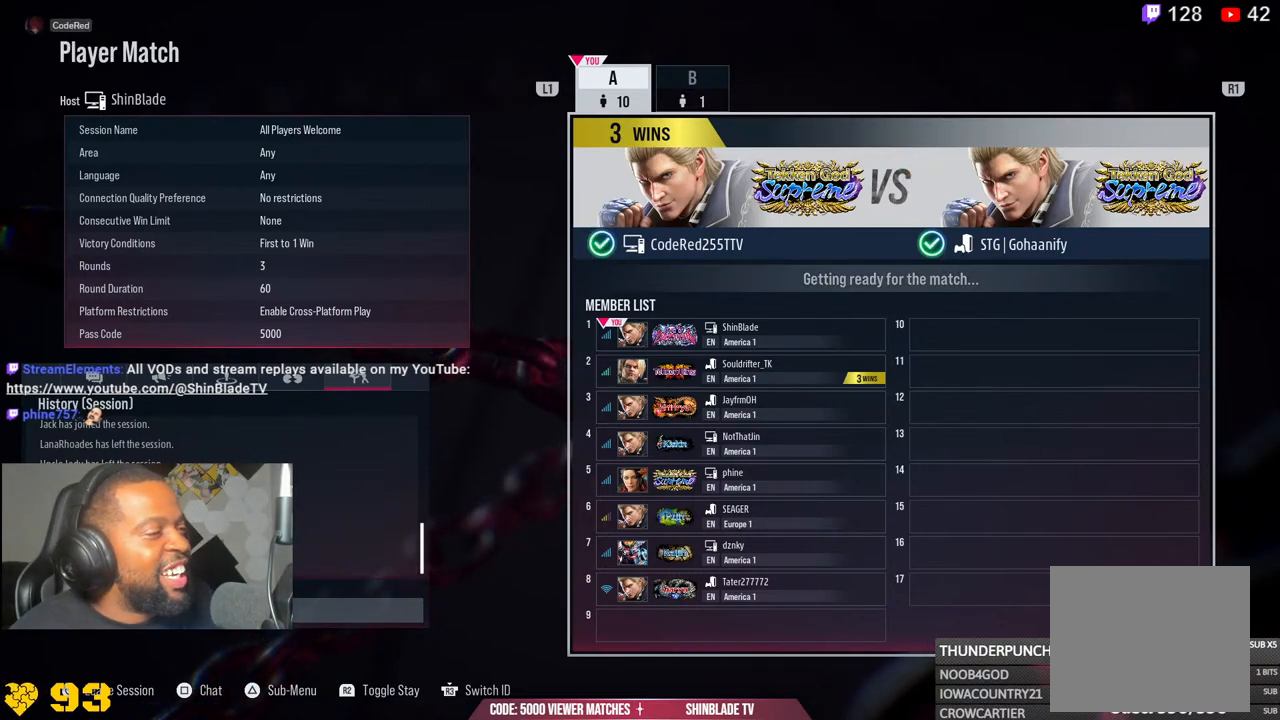
{"buttons": [], "left_stick": "center", "right_stick": "right", "events": []}